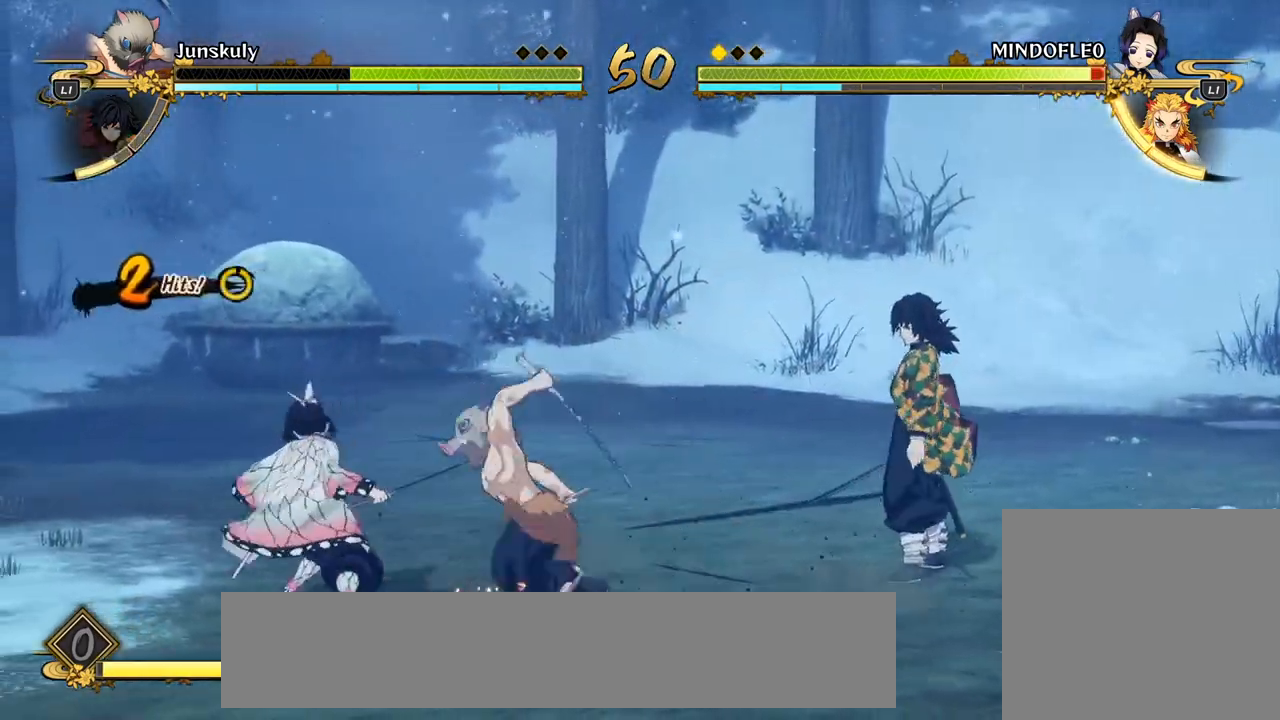
Gameplay with a controller (PlayStation layout); each line is a JSON object with the inputs held at the frame after it. "events" lists button and stick changes between this image and that frame as [ms after this image, input, new state], when the widget could be followed in between. Not read: right_stick.
{"buttons": [], "left_stick": "up-right", "events": [[83, "SQUARE", "up"], [150, "SQUARE", "down"], [250, "SQUARE", "up"], [333, "SQUARE", "down"], [433, "SQUARE", "up"]]}
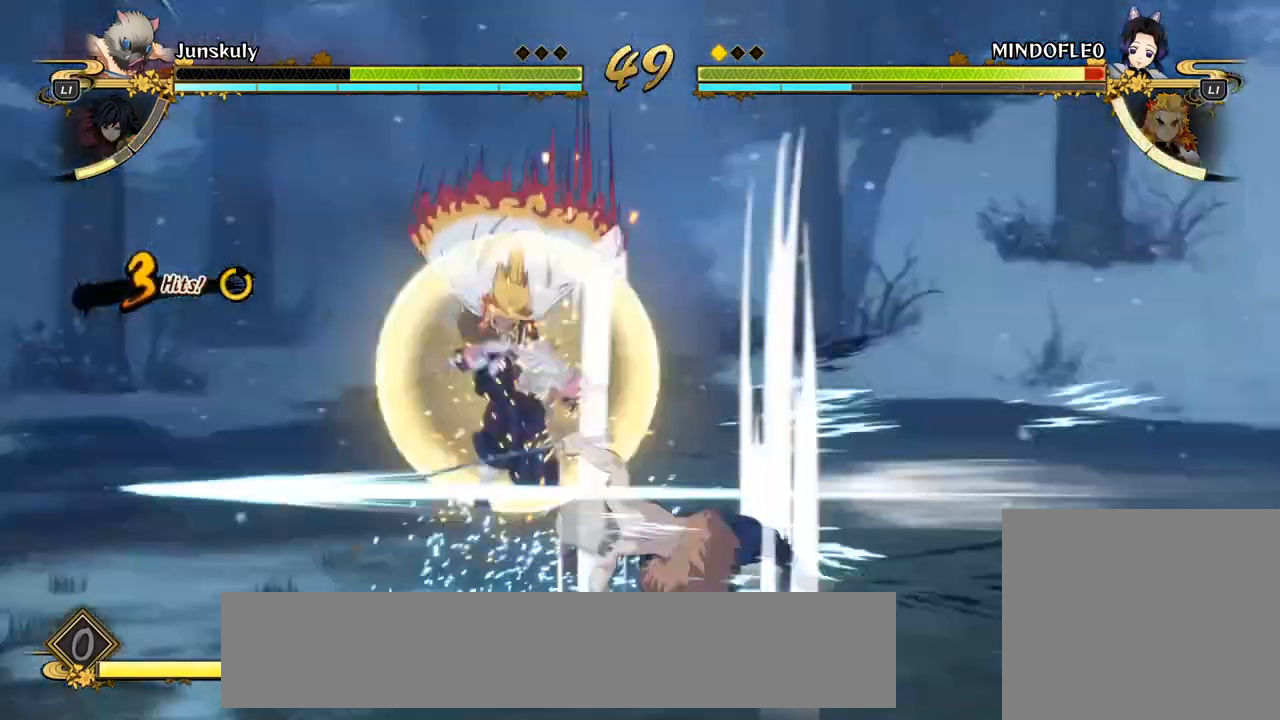
{"buttons": [], "left_stick": "up-right", "events": [[17, "SQUARE", "down"], [117, "SQUARE", "up"], [233, "TRIANGLE", "down"], [317, "TRIANGLE", "up"], [417, "TRIANGLE", "down"], [483, "TRIANGLE", "up"]]}
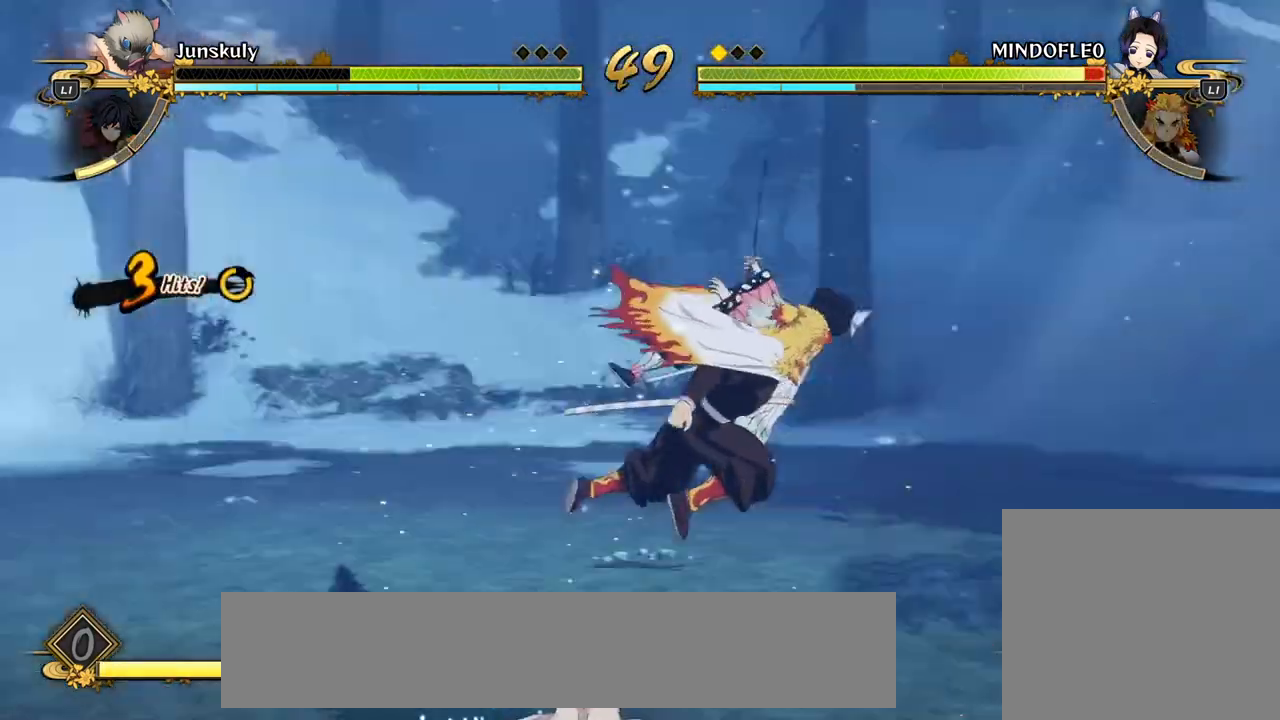
{"buttons": ["CROSS"], "left_stick": "up-left", "events": [[67, "left_stick", "right"], [217, "CROSS", "down"], [250, "left_stick", "up-right"], [333, "CROSS", "up"], [367, "left_stick", "up"], [417, "CROSS", "down"], [467, "left_stick", "up-left"]]}
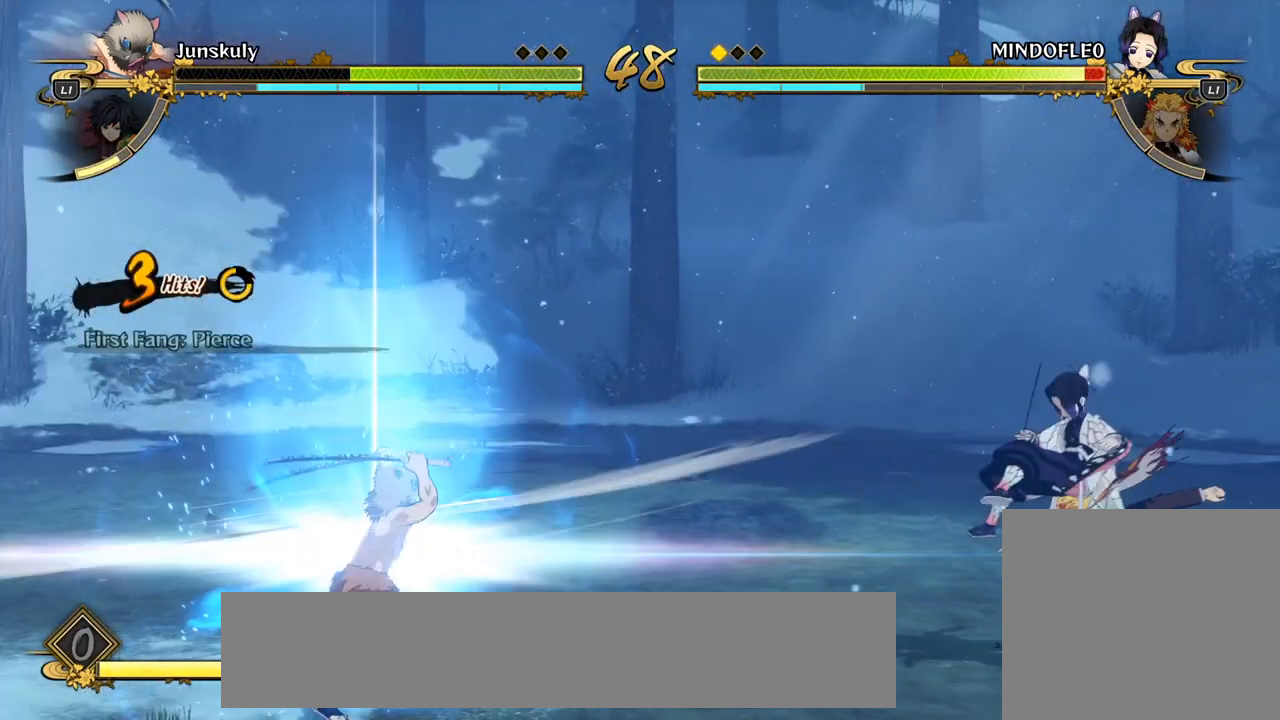
{"buttons": [], "left_stick": "left", "events": [[33, "CROSS", "up"], [117, "CROSS", "down"], [250, "CROSS", "up"], [300, "left_stick", "left"], [333, "CROSS", "down"], [450, "CROSS", "up"]]}
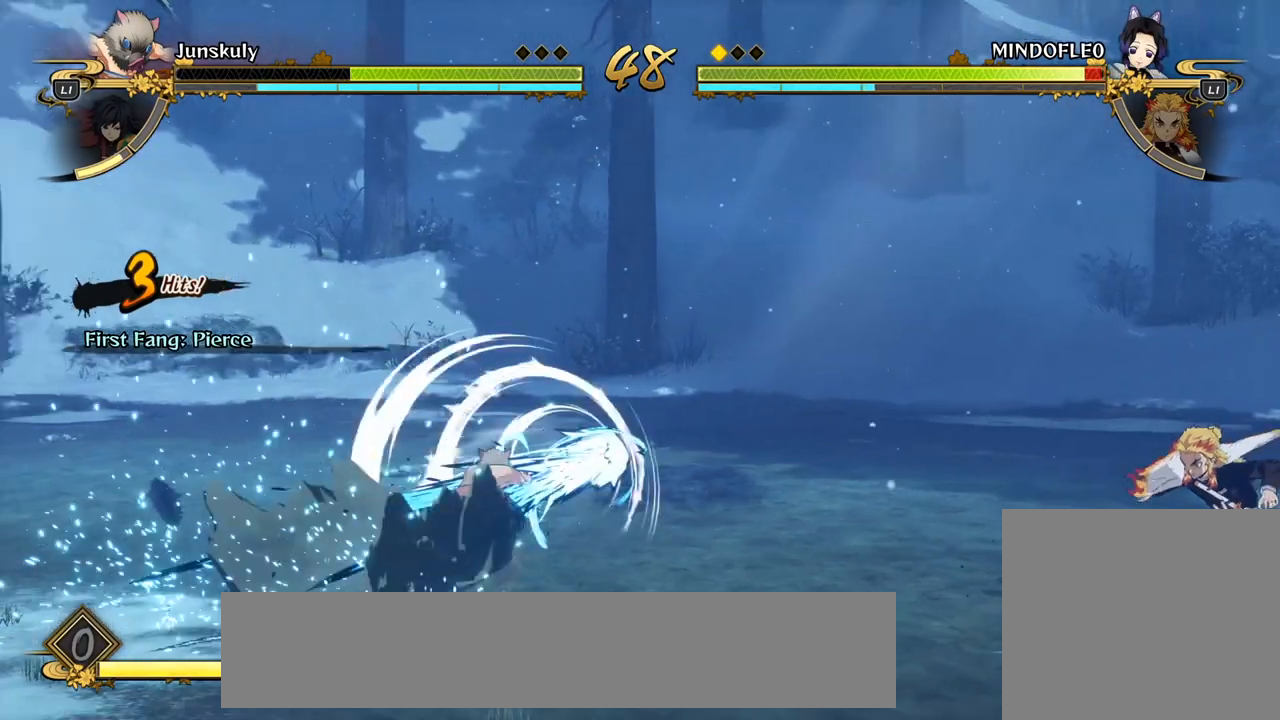
{"buttons": ["R1"], "left_stick": "center", "events": [[50, "CROSS", "down"], [167, "CROSS", "up"], [317, "R1", "down"], [383, "left_stick", "center"]]}
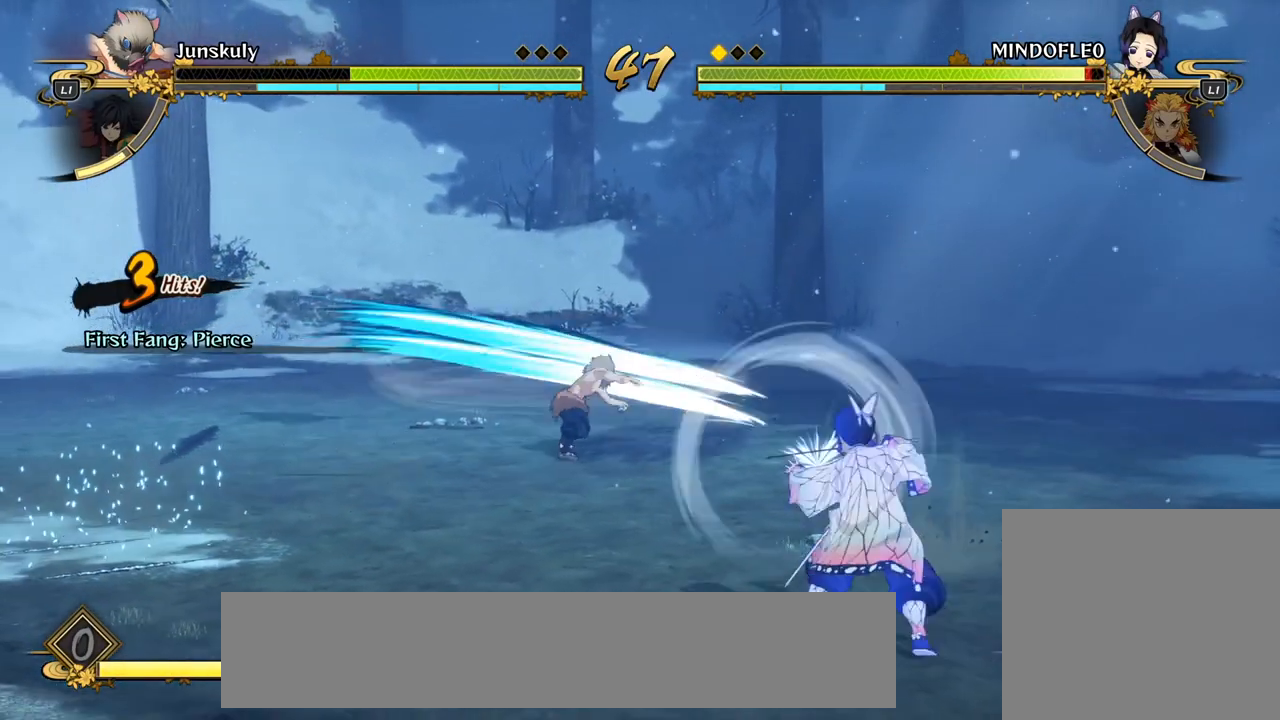
{"buttons": ["R1"], "left_stick": "center", "events": []}
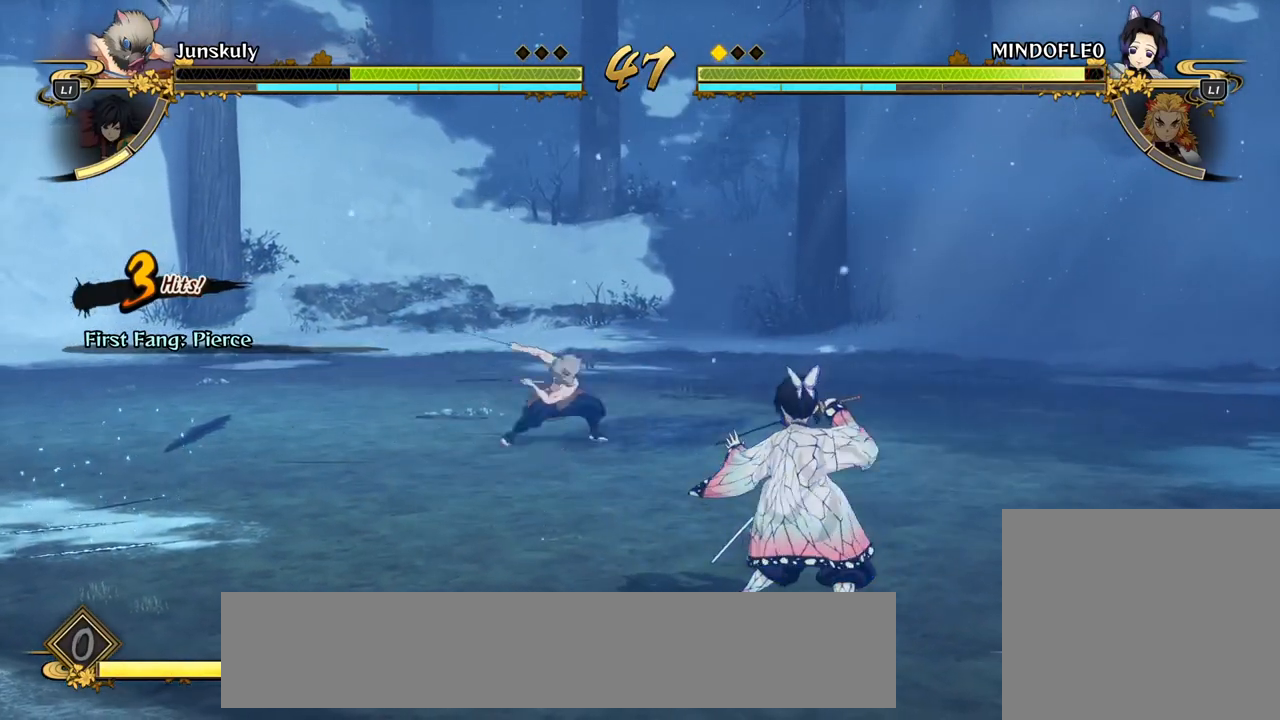
{"buttons": ["R1"], "left_stick": "center", "events": []}
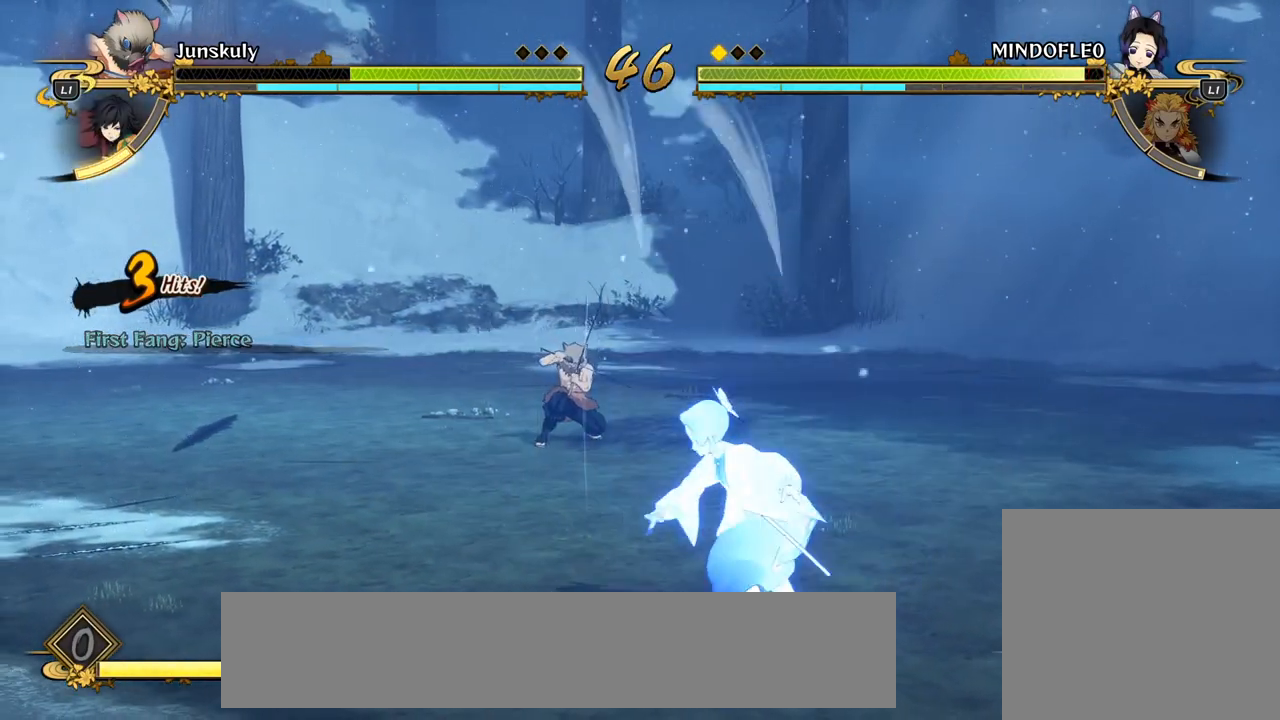
{"buttons": ["CROSS"], "left_stick": "right", "events": [[183, "left_stick", "up"], [200, "R1", "up"], [233, "CROSS", "down"], [350, "CROSS", "up"], [417, "CROSS", "down"], [417, "left_stick", "right"]]}
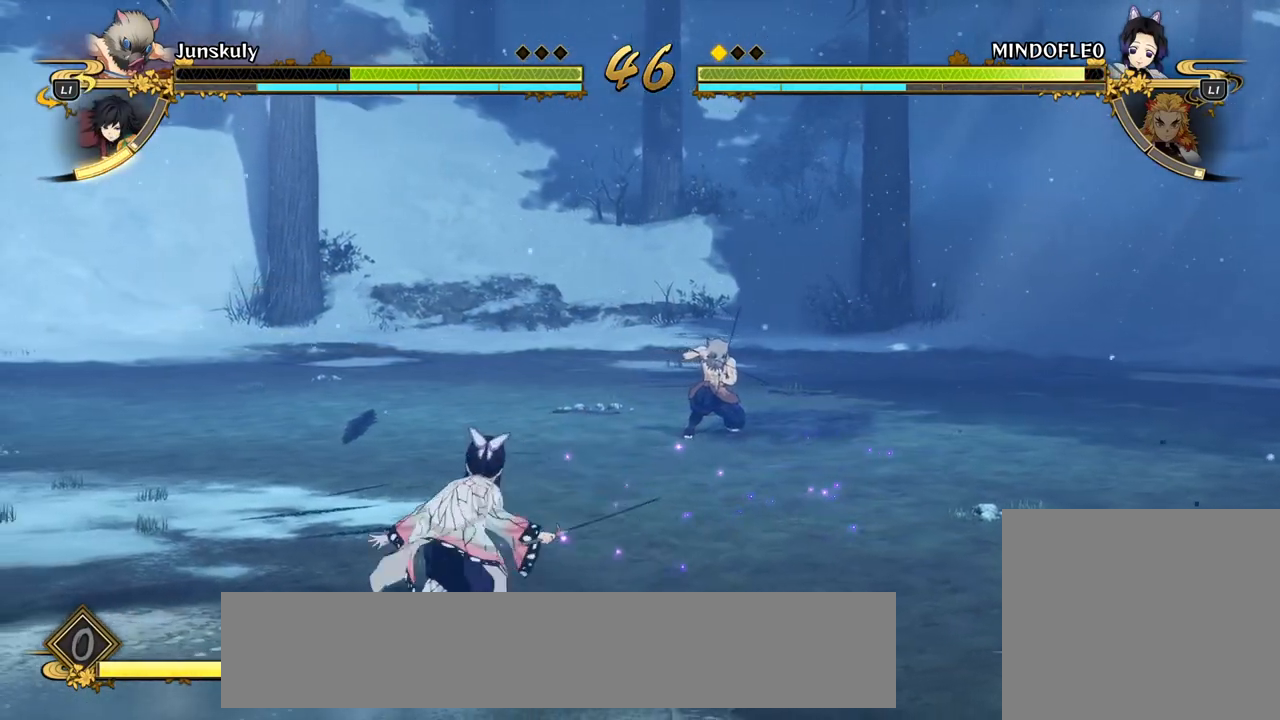
{"buttons": ["CIRCLE"], "left_stick": "right", "events": [[33, "CROSS", "up"], [100, "CROSS", "down"], [217, "CROSS", "up"], [300, "CIRCLE", "down"], [400, "CIRCLE", "up"], [483, "CIRCLE", "down"]]}
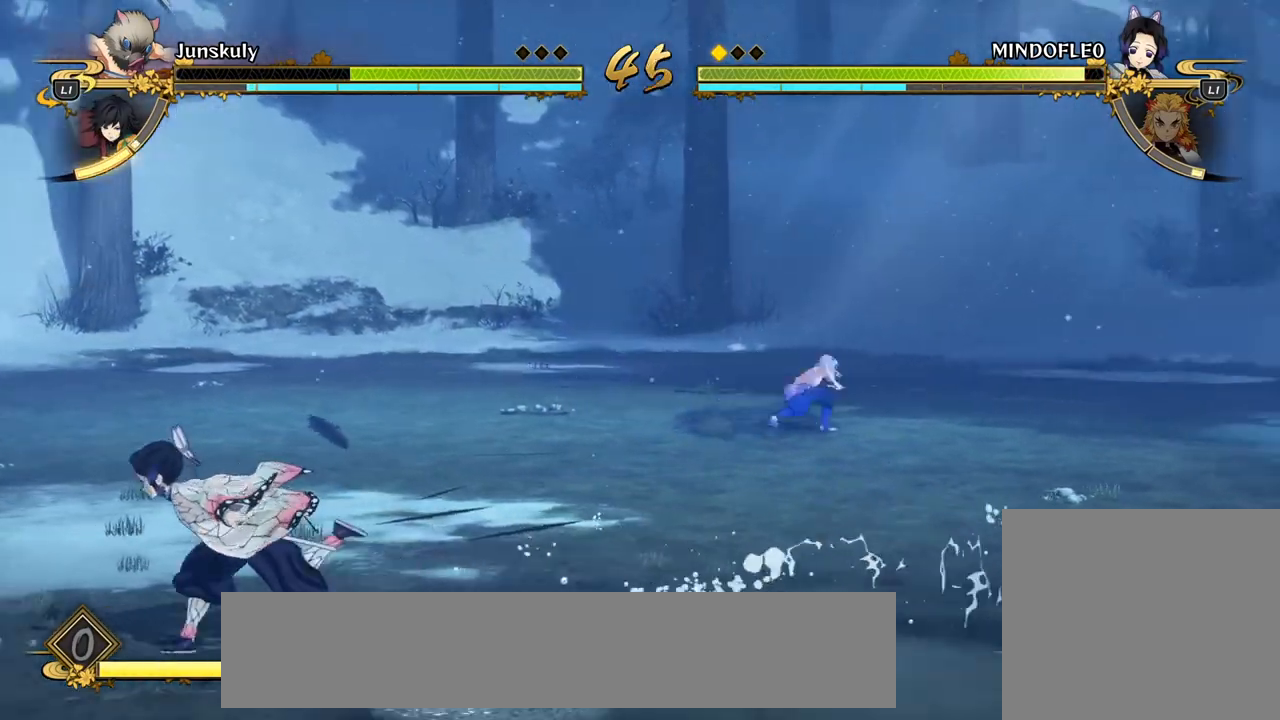
{"buttons": [], "left_stick": "up", "events": [[83, "CIRCLE", "up"], [183, "CIRCLE", "down"], [183, "left_stick", "up-right"], [283, "CIRCLE", "up"], [417, "left_stick", "up"]]}
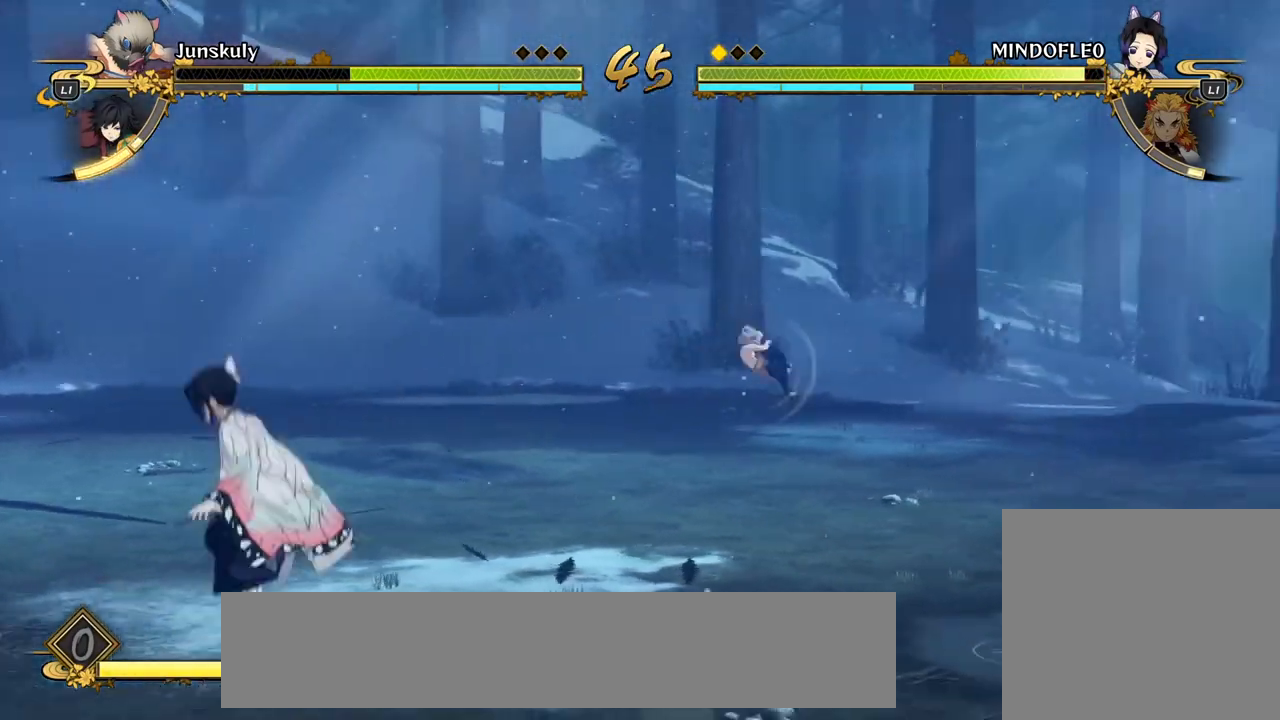
{"buttons": ["CROSS"], "left_stick": "left", "events": [[17, "left_stick", "up-left"], [83, "CROSS", "down"], [200, "CROSS", "up"], [267, "CROSS", "down"], [383, "CROSS", "up"], [417, "left_stick", "left"], [467, "CROSS", "down"]]}
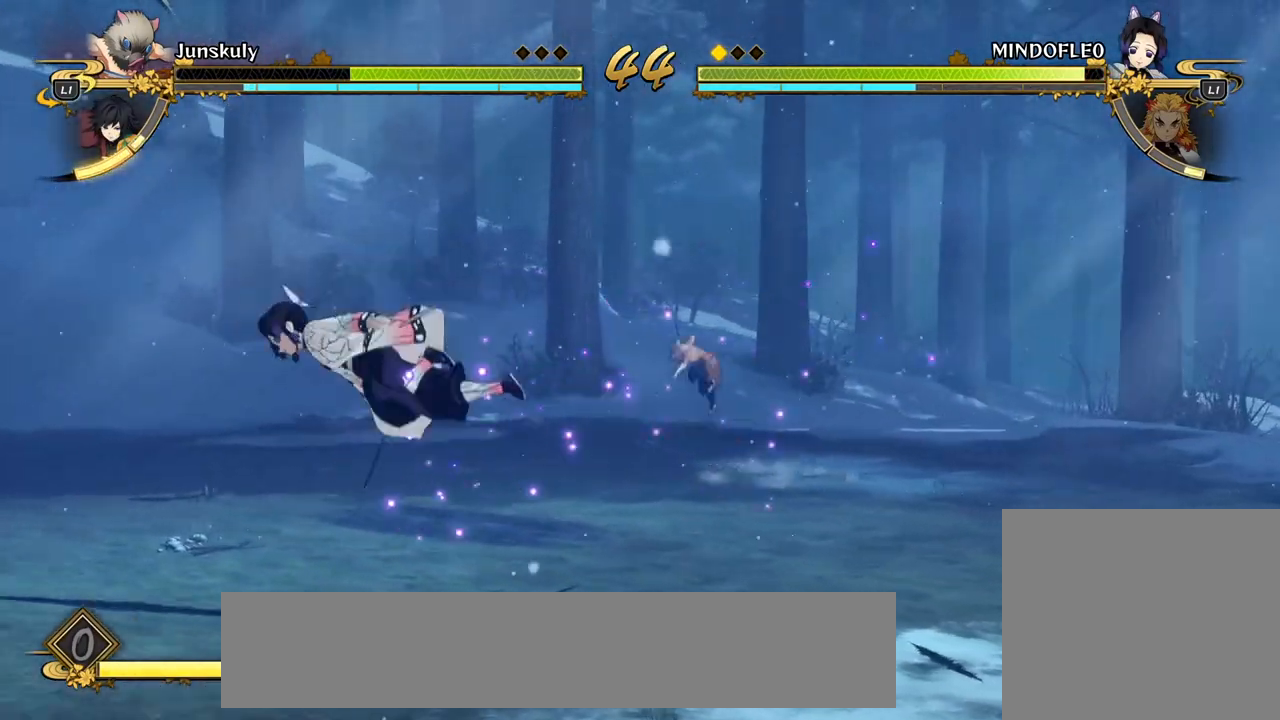
{"buttons": [], "left_stick": "down-left", "events": [[67, "CROSS", "up"], [150, "CIRCLE", "down"], [150, "left_stick", "down-left"], [250, "CIRCLE", "up"], [333, "CIRCLE", "down"], [433, "CIRCLE", "up"]]}
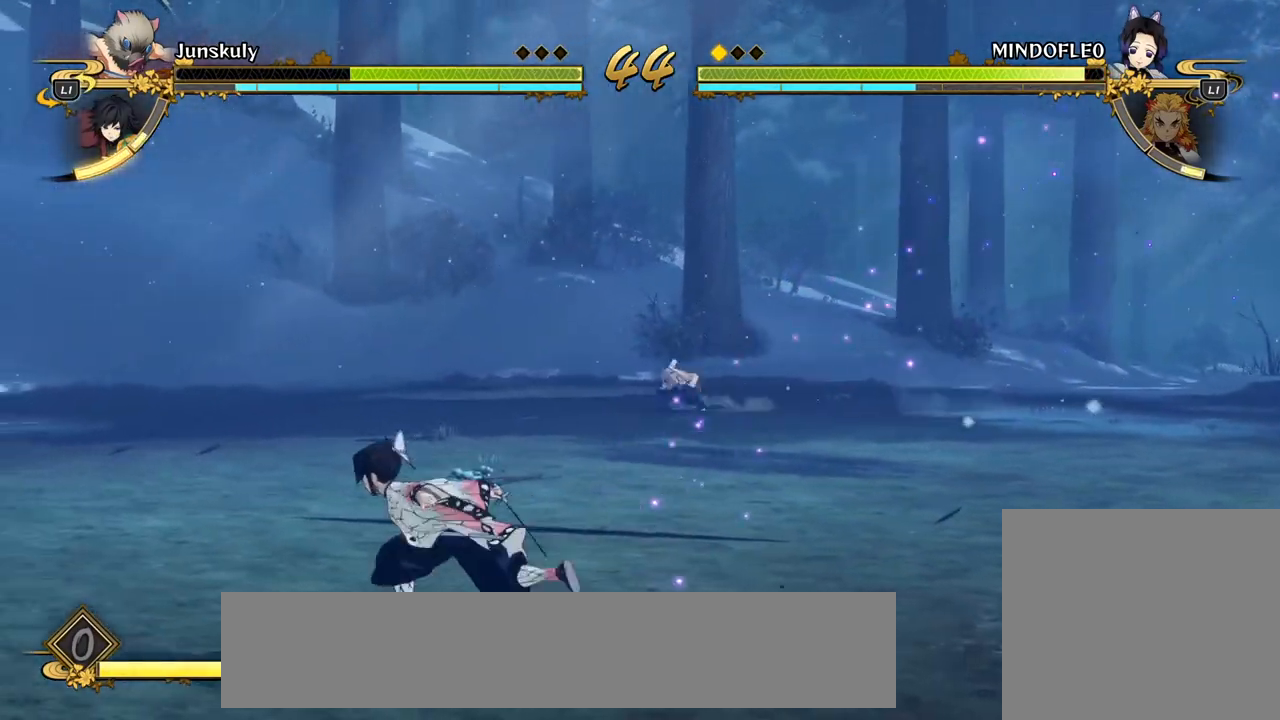
{"buttons": [], "left_stick": "right", "events": [[83, "left_stick", "down-right"], [183, "left_stick", "right"], [350, "CROSS", "down"], [450, "CROSS", "up"]]}
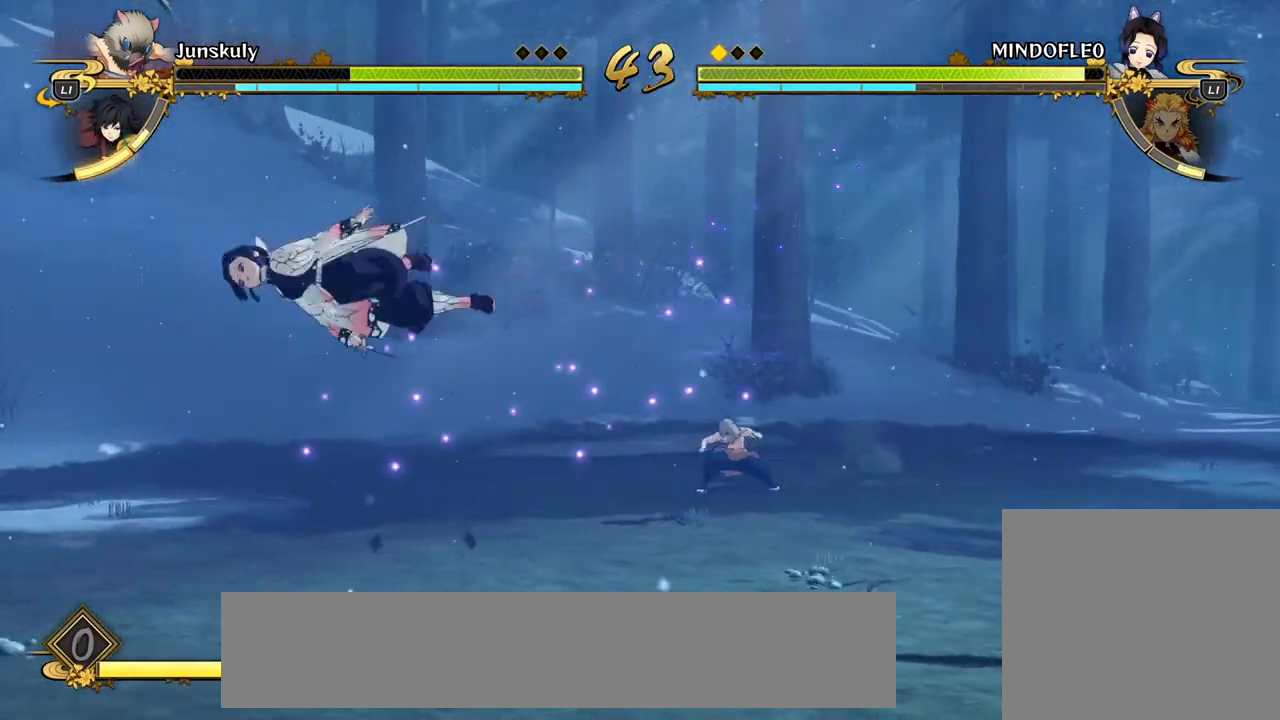
{"buttons": ["CIRCLE"], "left_stick": "down", "events": [[33, "CROSS", "down"], [150, "CROSS", "up"], [233, "CIRCLE", "down"], [333, "CIRCLE", "up"], [333, "left_stick", "down-right"], [417, "CIRCLE", "down"], [500, "left_stick", "down"]]}
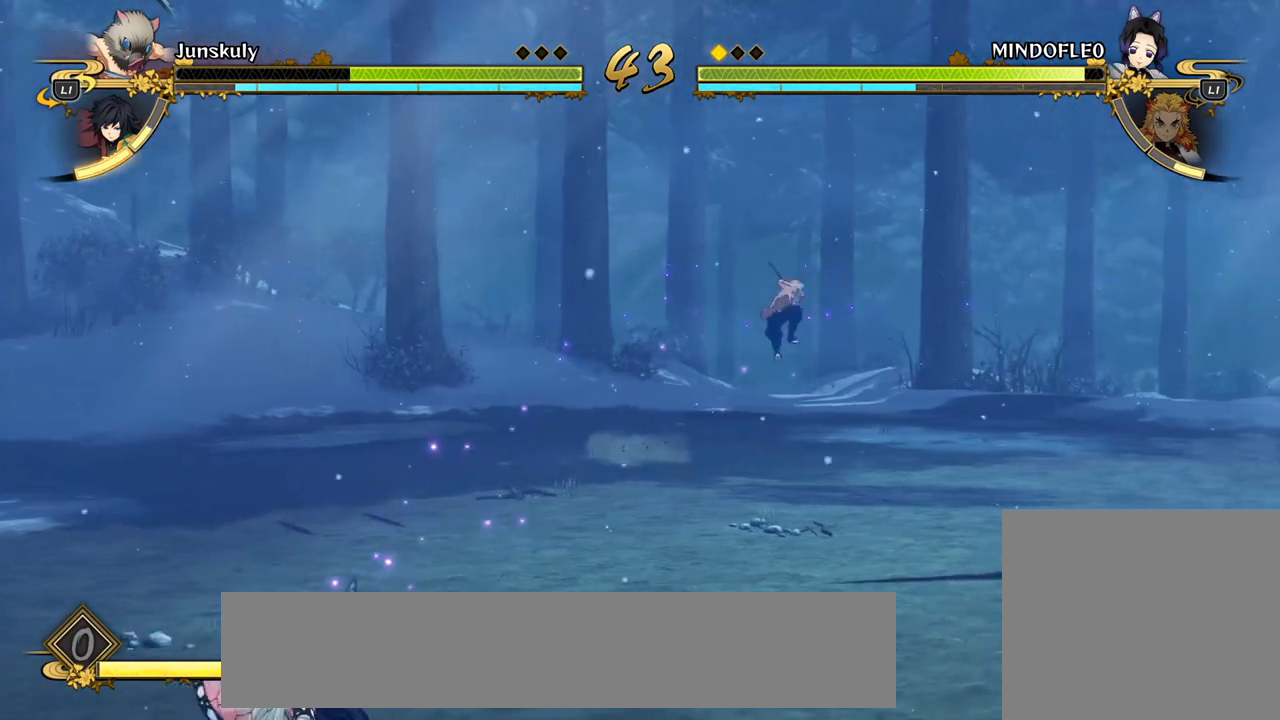
{"buttons": [], "left_stick": "down-left", "events": [[50, "CIRCLE", "up"], [133, "left_stick", "down-left"]]}
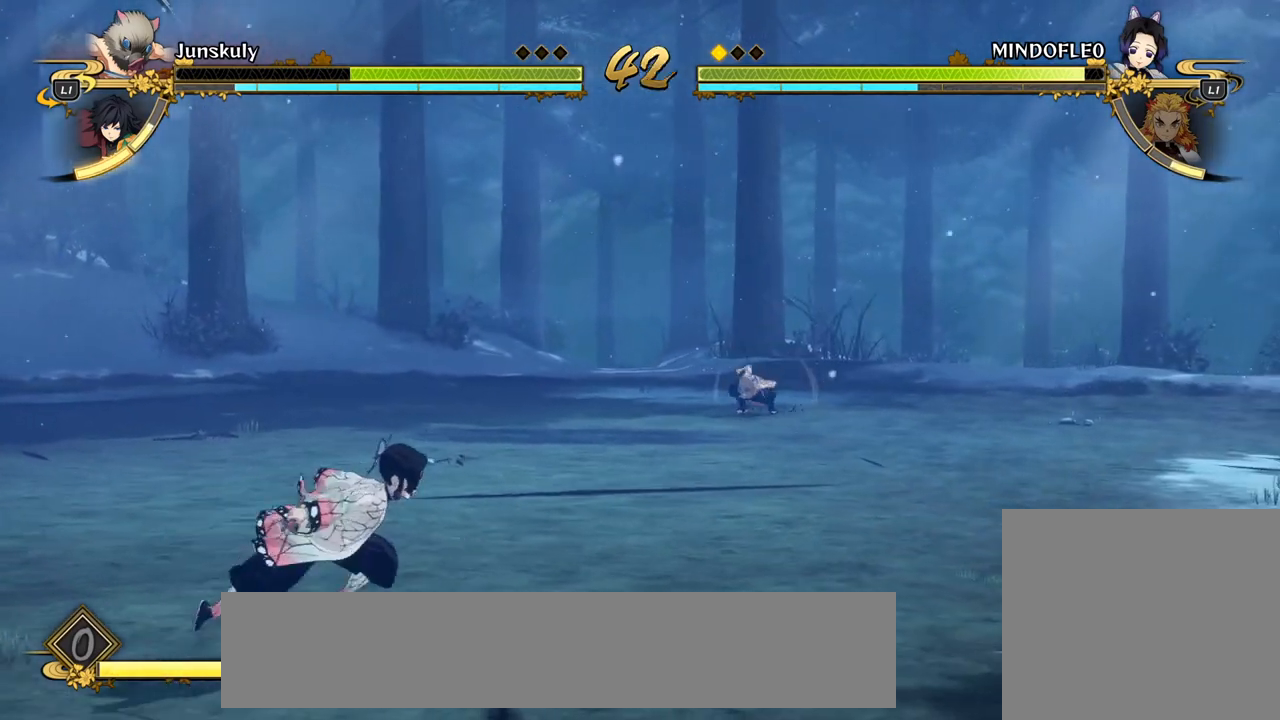
{"buttons": [], "left_stick": "down-left", "events": [[150, "CROSS", "down"], [267, "CROSS", "up"], [350, "CROSS", "down"], [467, "CROSS", "up"]]}
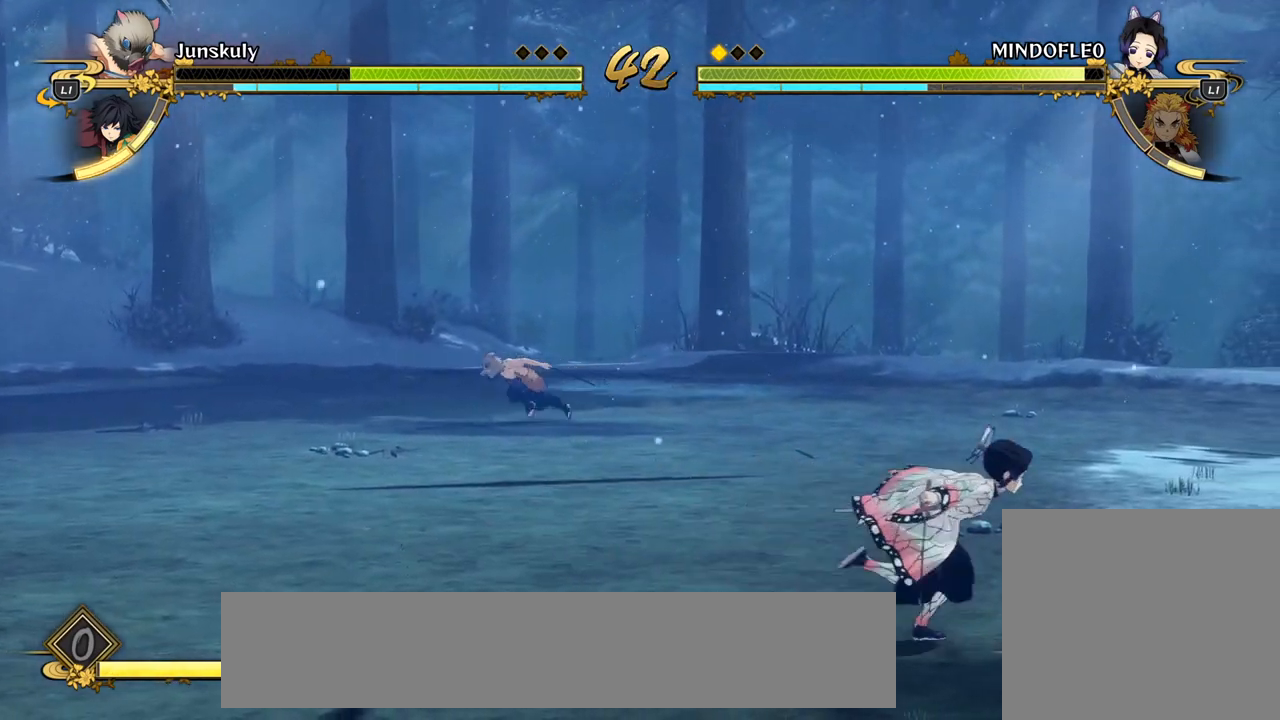
{"buttons": [], "left_stick": "down-left", "events": [[50, "CROSS", "down"], [183, "CROSS", "up"], [317, "CIRCLE", "down"], [417, "CIRCLE", "up"]]}
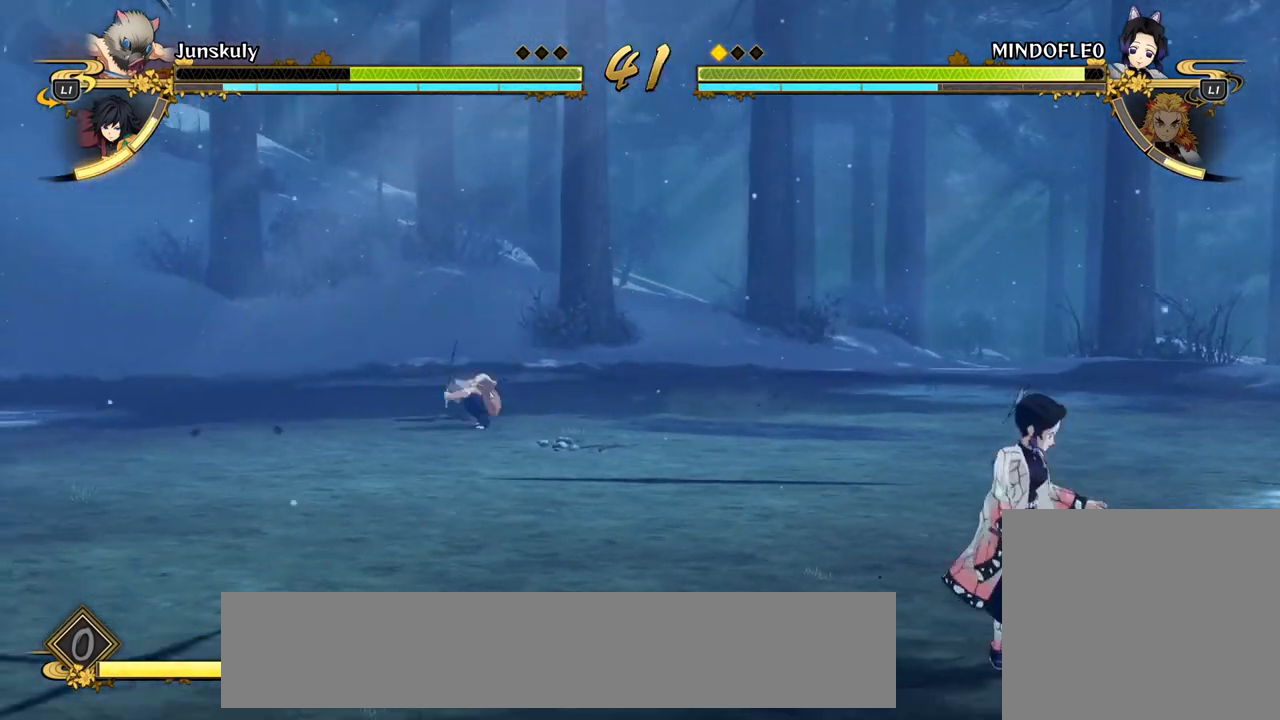
{"buttons": [], "left_stick": "right", "events": [[100, "left_stick", "down"], [267, "left_stick", "right"], [400, "CROSS", "down"], [500, "CROSS", "up"]]}
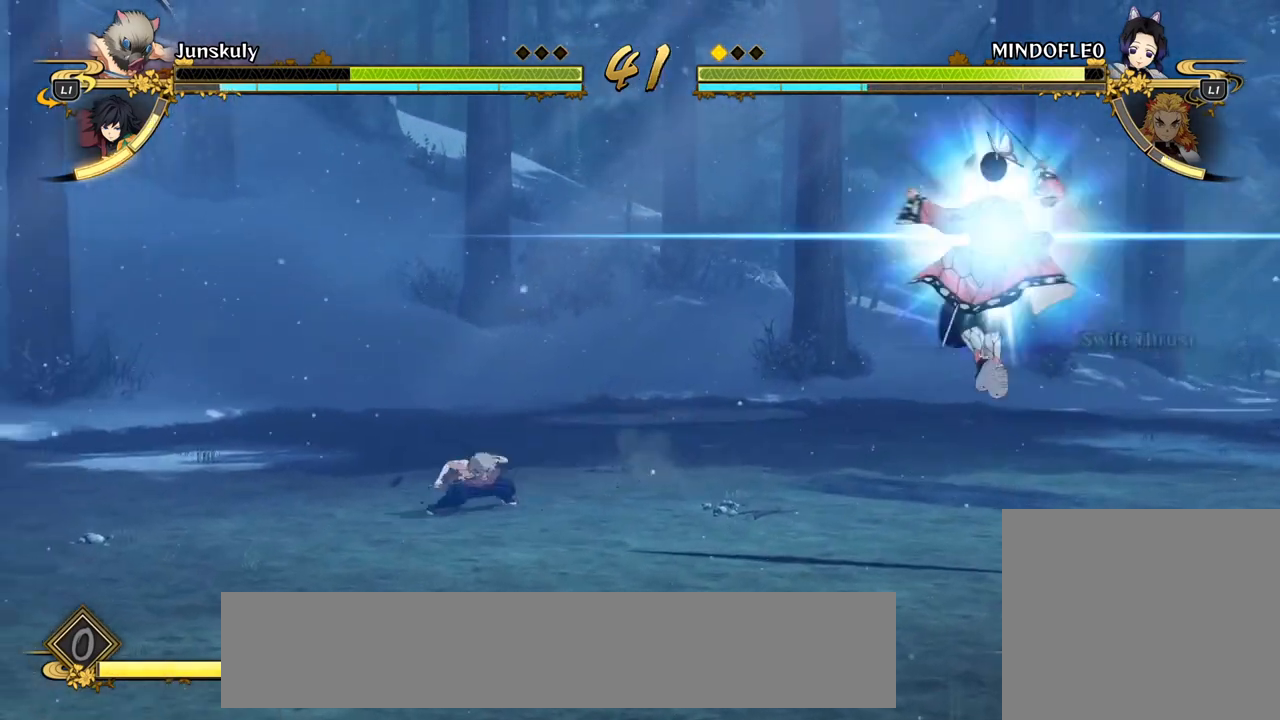
{"buttons": [], "left_stick": "right", "events": [[83, "CROSS", "down"], [83, "left_stick", "down-right"], [183, "CROSS", "up"], [317, "left_stick", "right"]]}
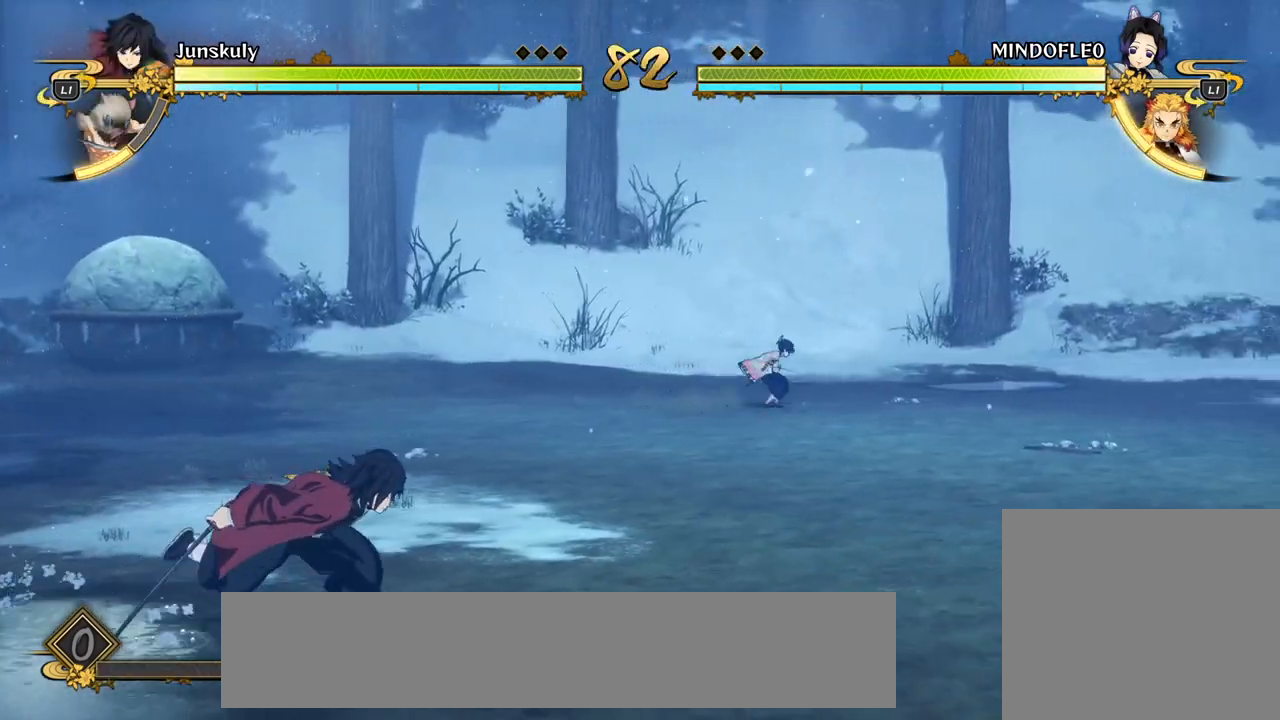
{"buttons": [], "left_stick": "right", "events": []}
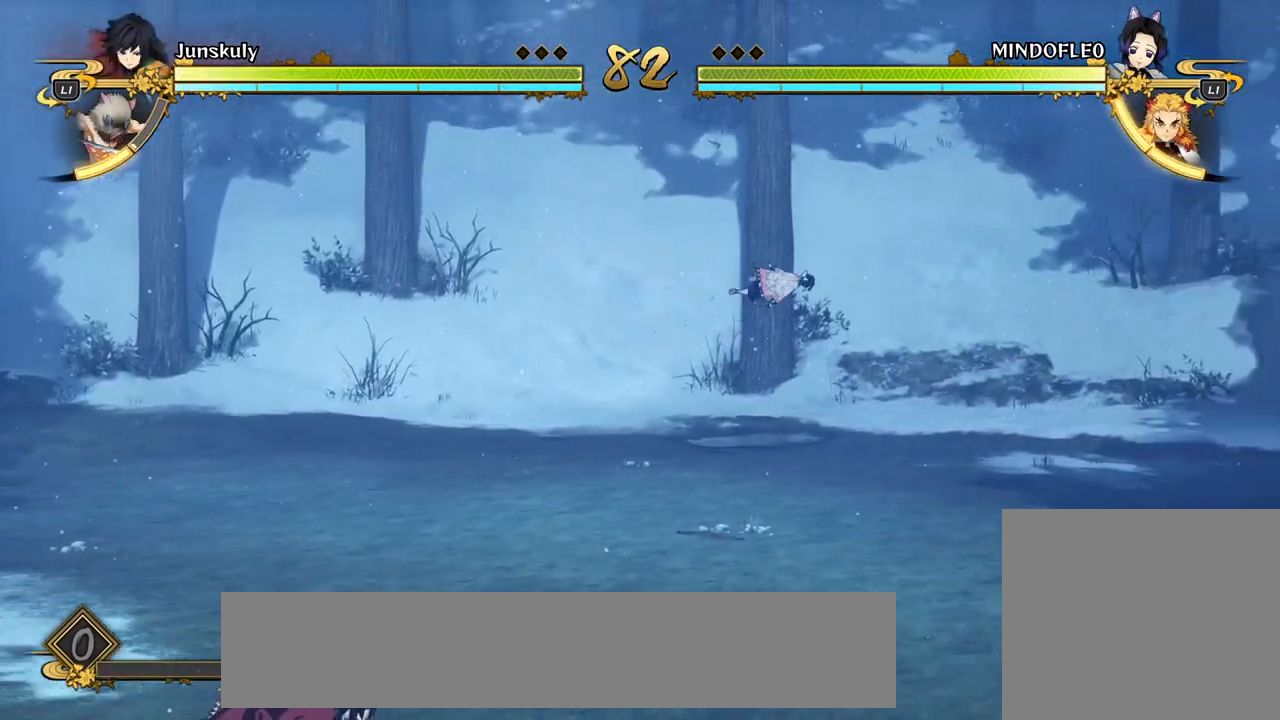
{"buttons": [], "left_stick": "up-right", "events": [[200, "left_stick", "up-right"]]}
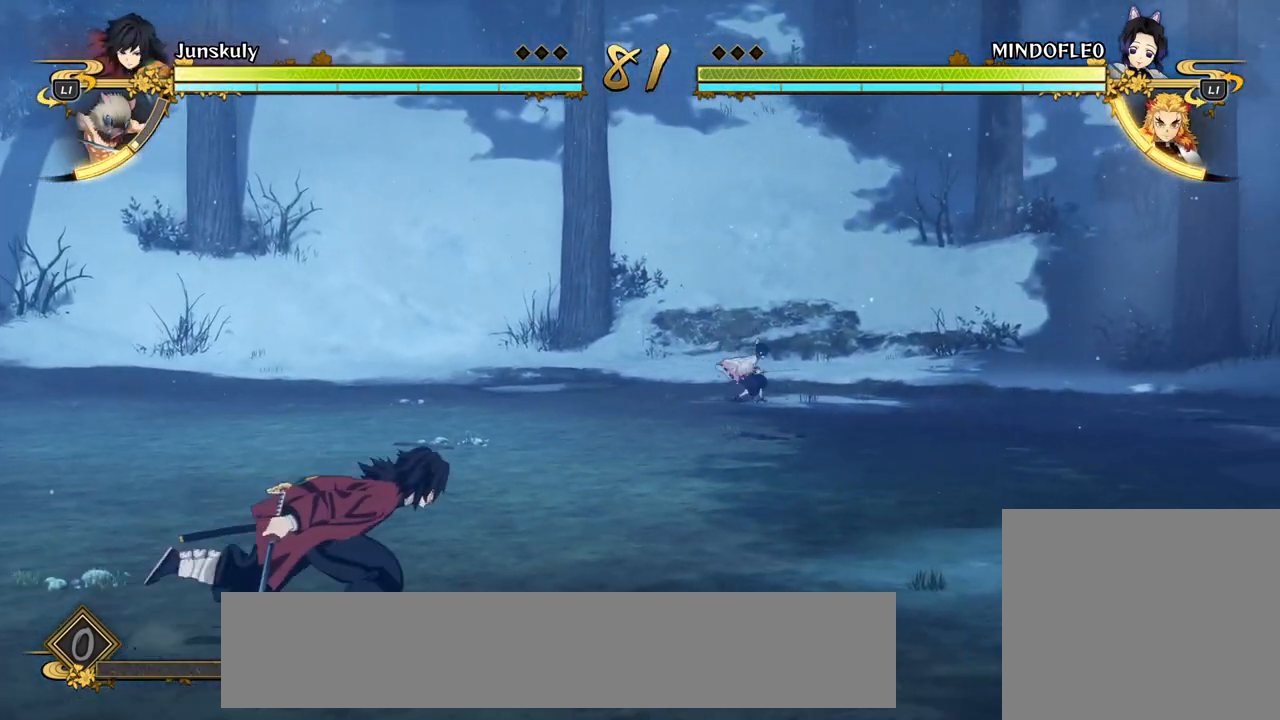
{"buttons": [], "left_stick": "left", "events": [[50, "left_stick", "up-left"], [117, "left_stick", "left"]]}
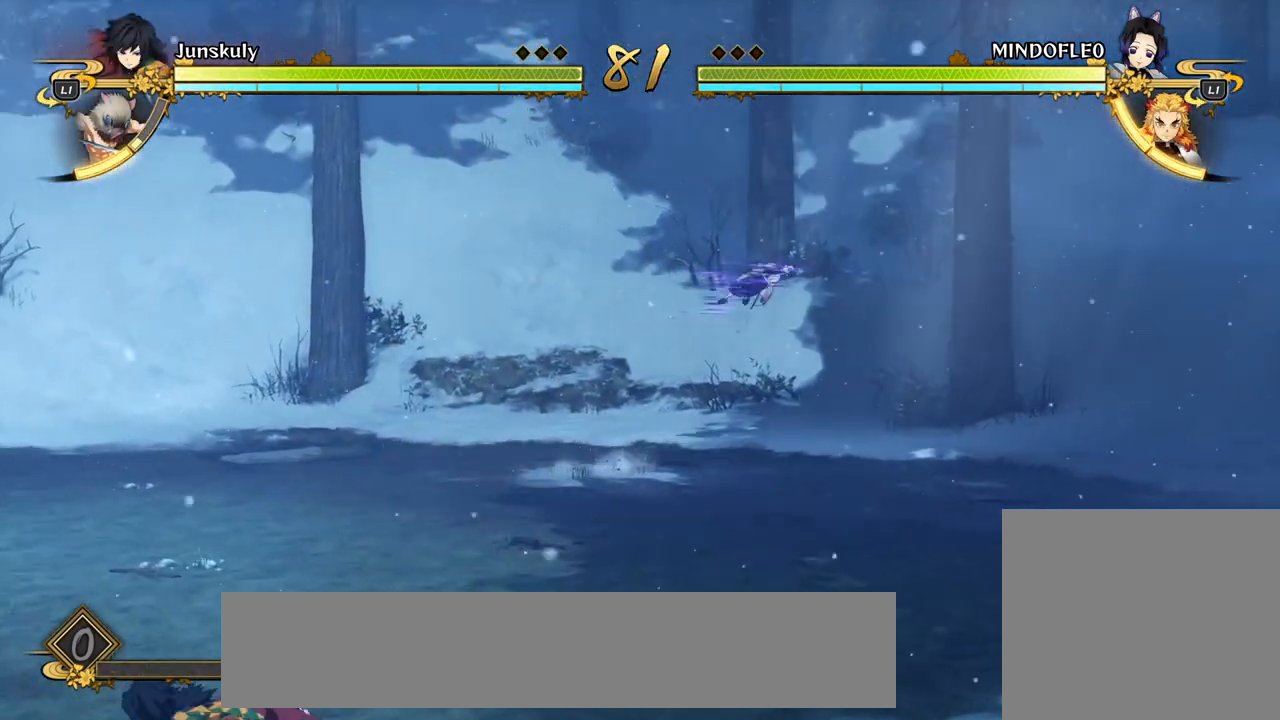
{"buttons": [], "left_stick": "left", "events": []}
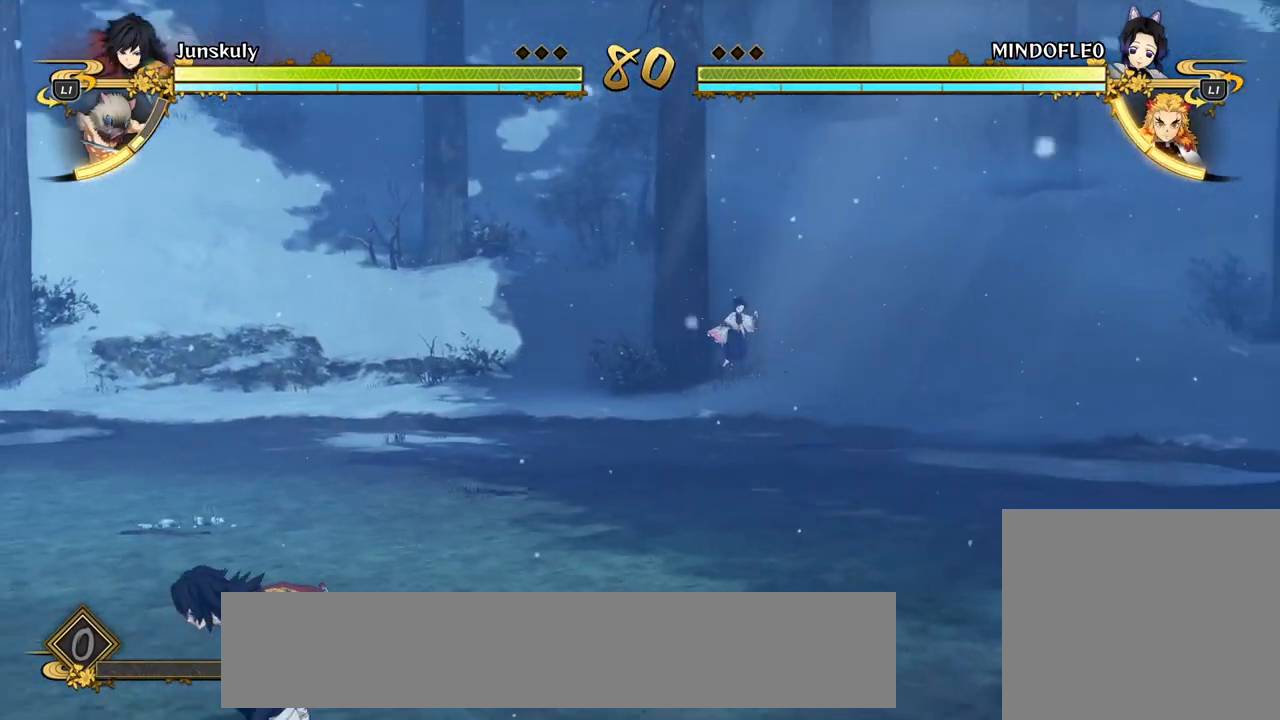
{"buttons": [], "left_stick": "down-left", "events": [[83, "left_stick", "center"], [317, "left_stick", "down-left"]]}
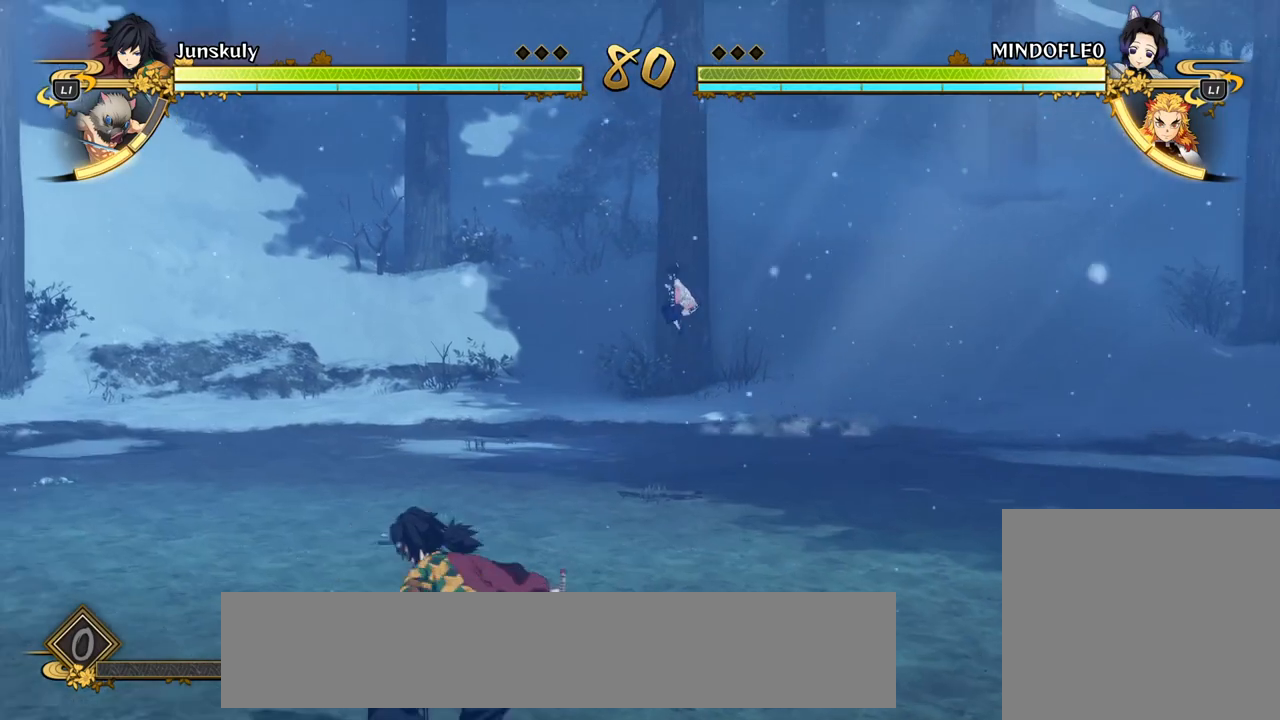
{"buttons": [], "left_stick": "down-left", "events": []}
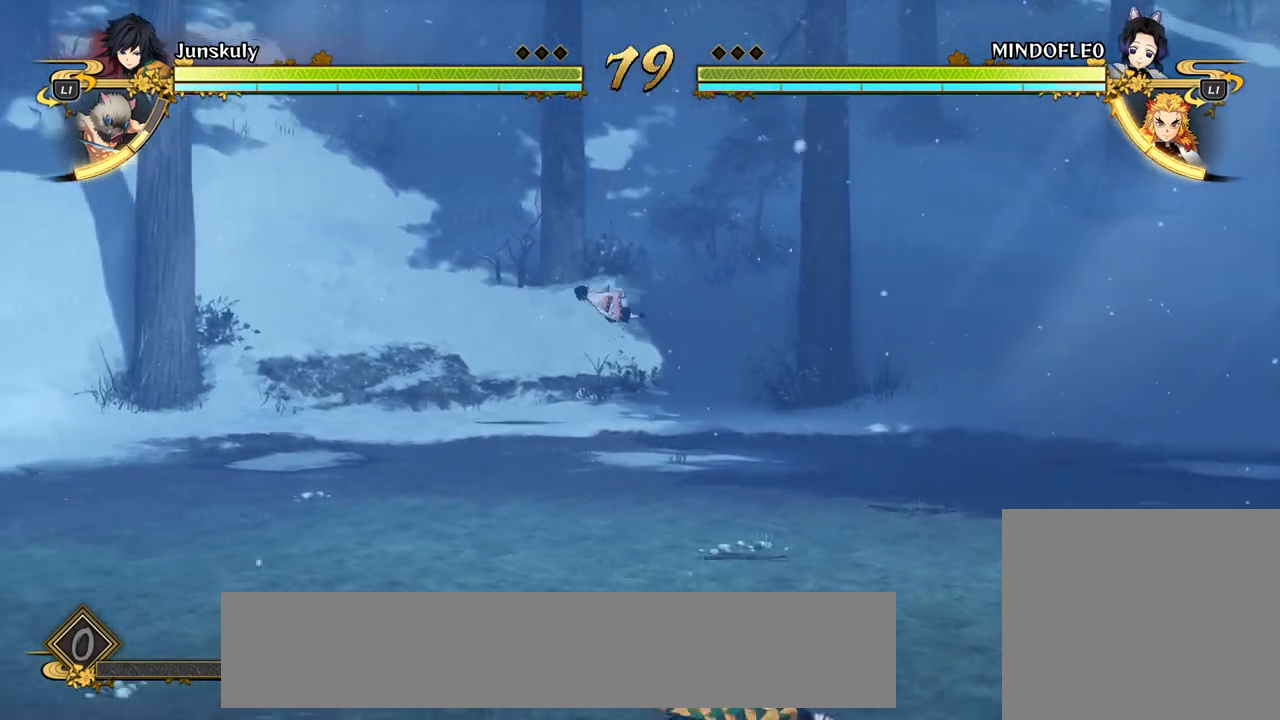
{"buttons": [], "left_stick": "up-right", "events": [[50, "left_stick", "left"], [167, "left_stick", "up"], [217, "left_stick", "up-right"]]}
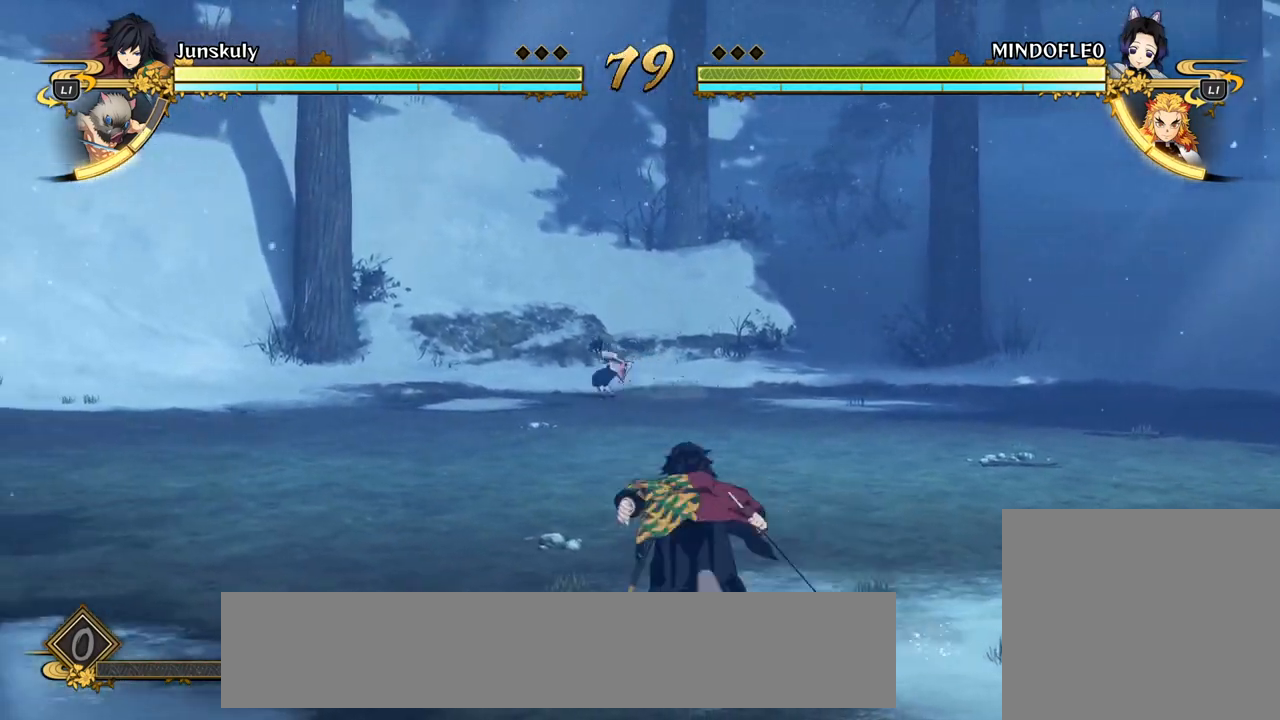
{"buttons": [], "left_stick": "up-right", "events": []}
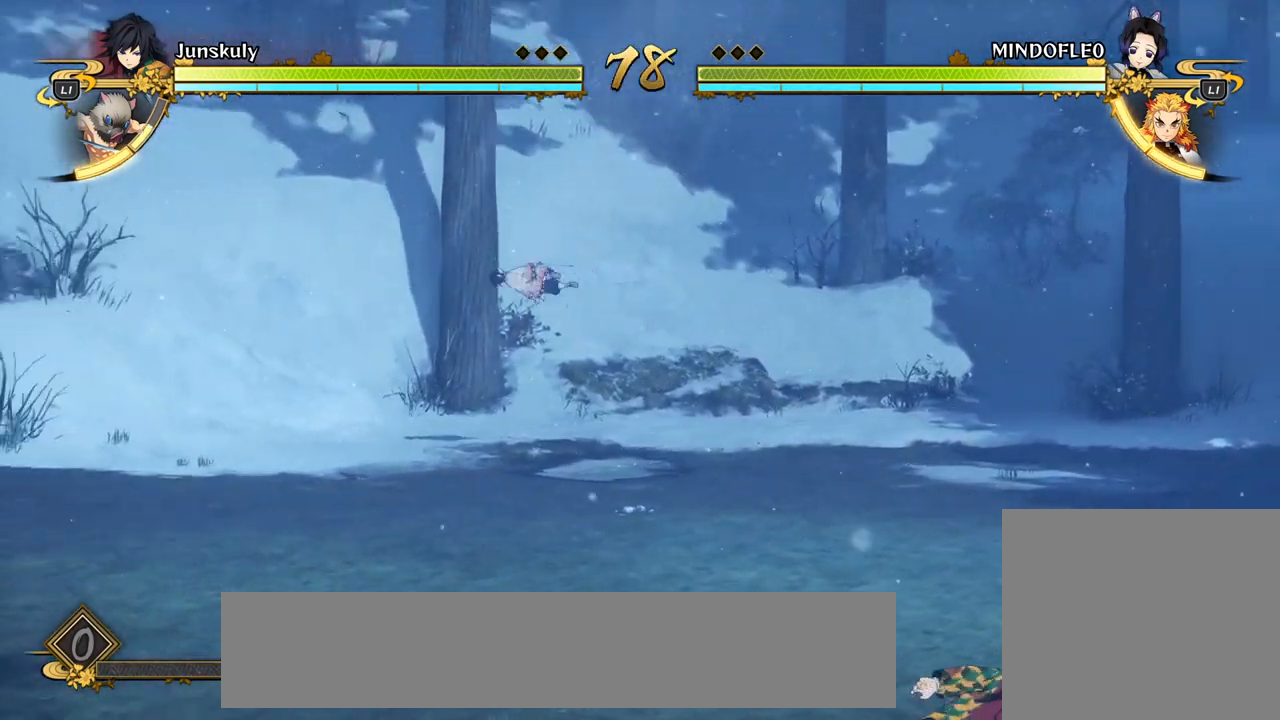
{"buttons": [], "left_stick": "up", "events": [[67, "left_stick", "up"]]}